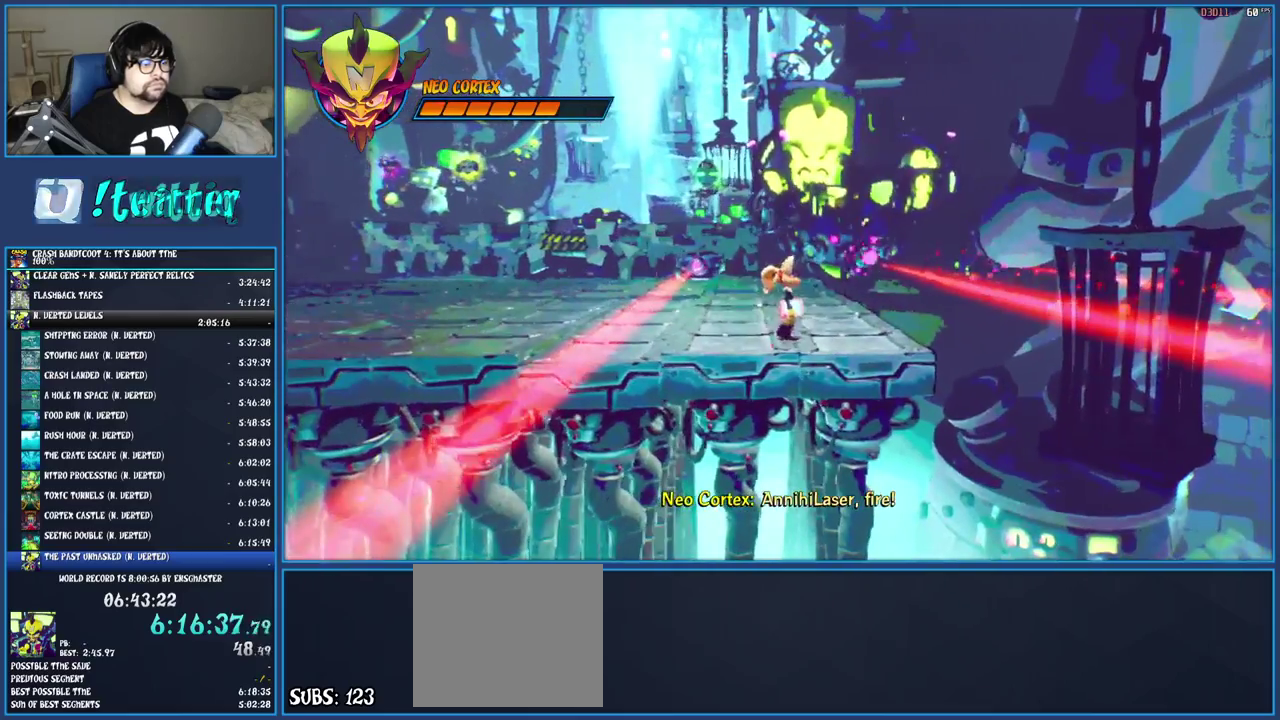
Gameplay with a controller (PlayStation layout); each line is a JSON object with the inputs held at the frame after it. "events" lists button and stick changes between this image and that frame as [ms after this image, input, new state], when the widget could be followed in between. Not read: L3 R3.
{"buttons": [], "left_stick": "center", "right_stick": "center", "events": [[133, "left_stick", "right"], [250, "left_stick", "center"]]}
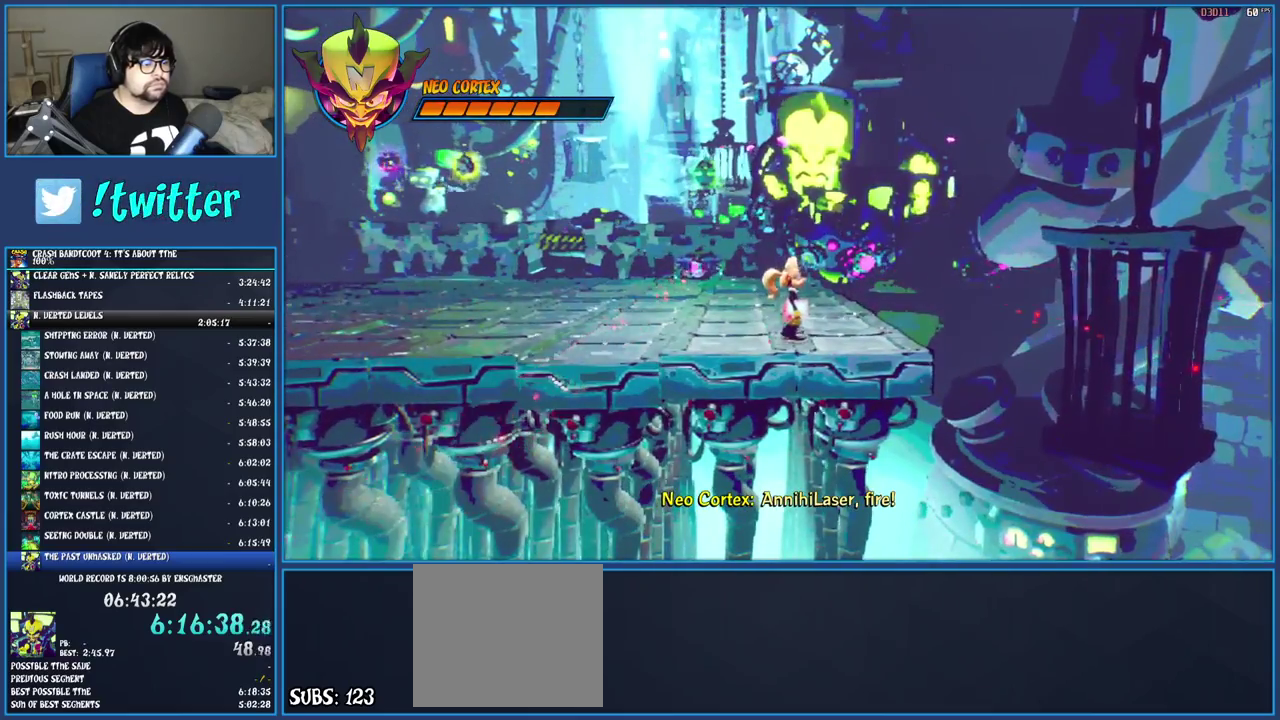
{"buttons": ["CROSS"], "left_stick": "center", "right_stick": "center", "events": [[67, "CROSS", "down"], [233, "CROSS", "up"], [383, "CROSS", "down"]]}
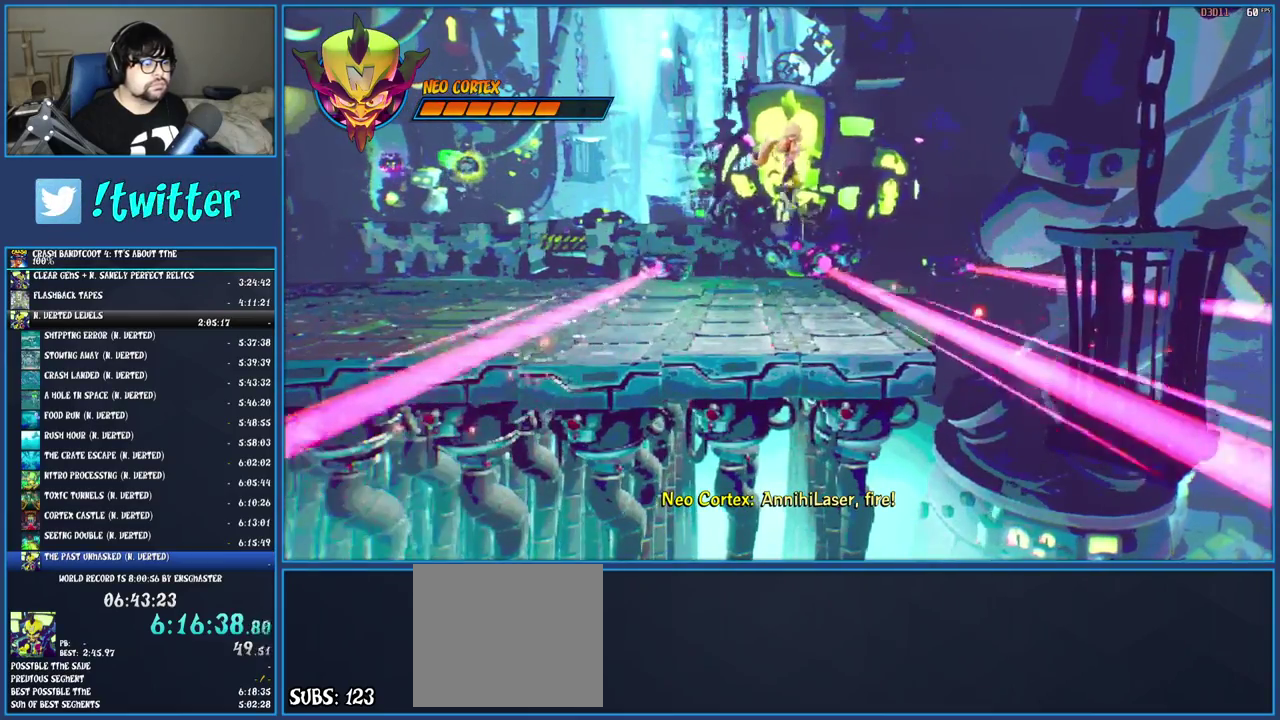
{"buttons": [], "left_stick": "left", "right_stick": "center", "events": [[17, "CROSS", "up"], [417, "left_stick", "left"]]}
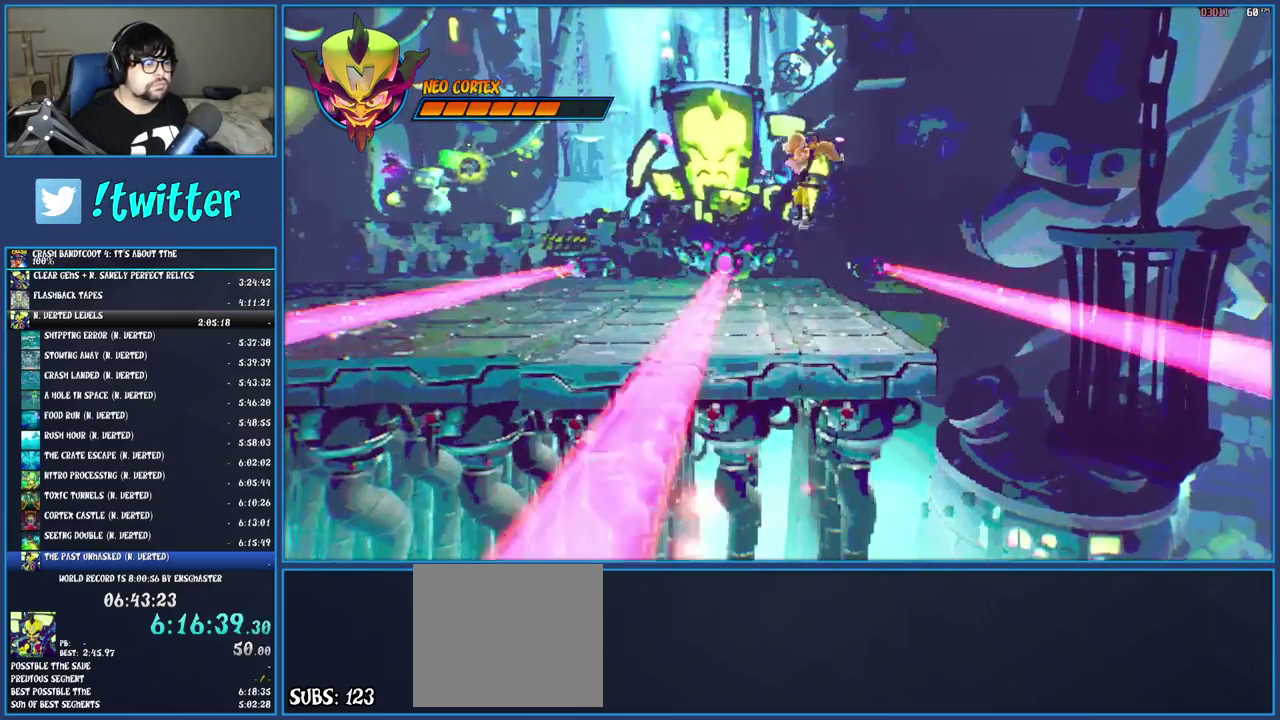
{"buttons": ["CROSS"], "left_stick": "right", "right_stick": "center", "events": [[283, "left_stick", "center"], [333, "CROSS", "down"], [417, "CROSS", "up"], [450, "left_stick", "right"], [483, "CROSS", "down"]]}
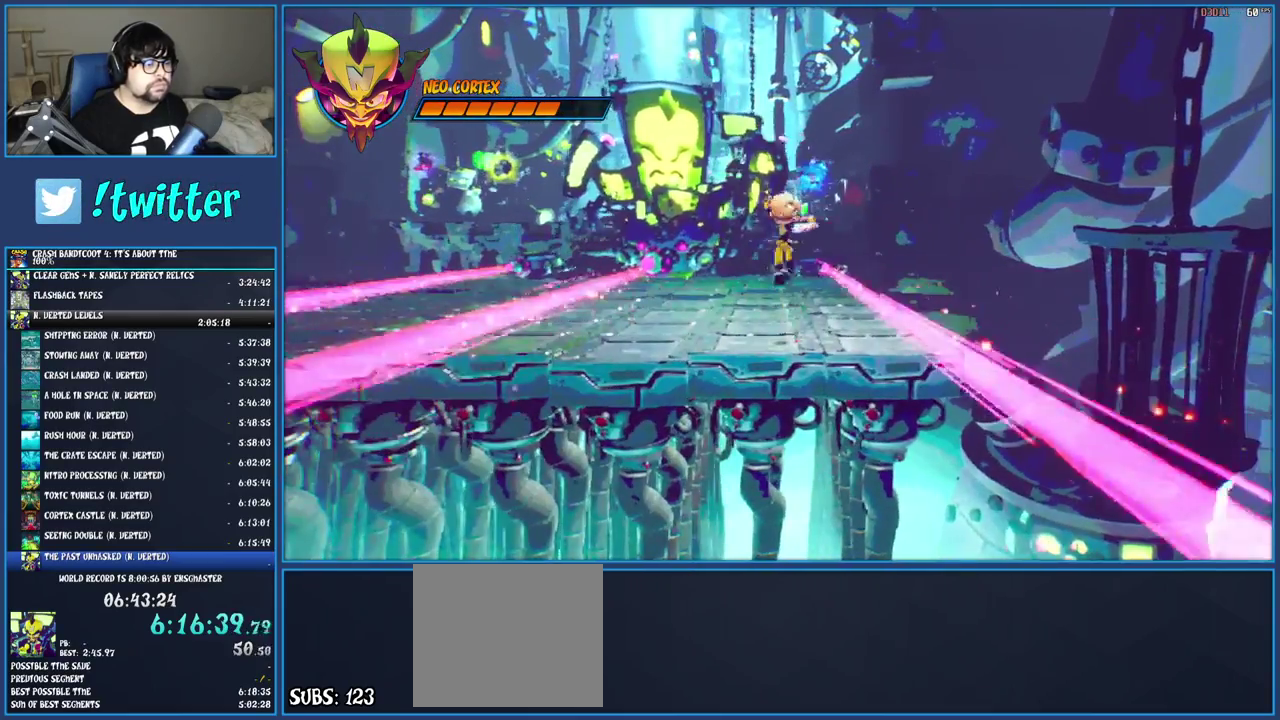
{"buttons": [], "left_stick": "right", "right_stick": "center", "events": [[117, "CROSS", "up"]]}
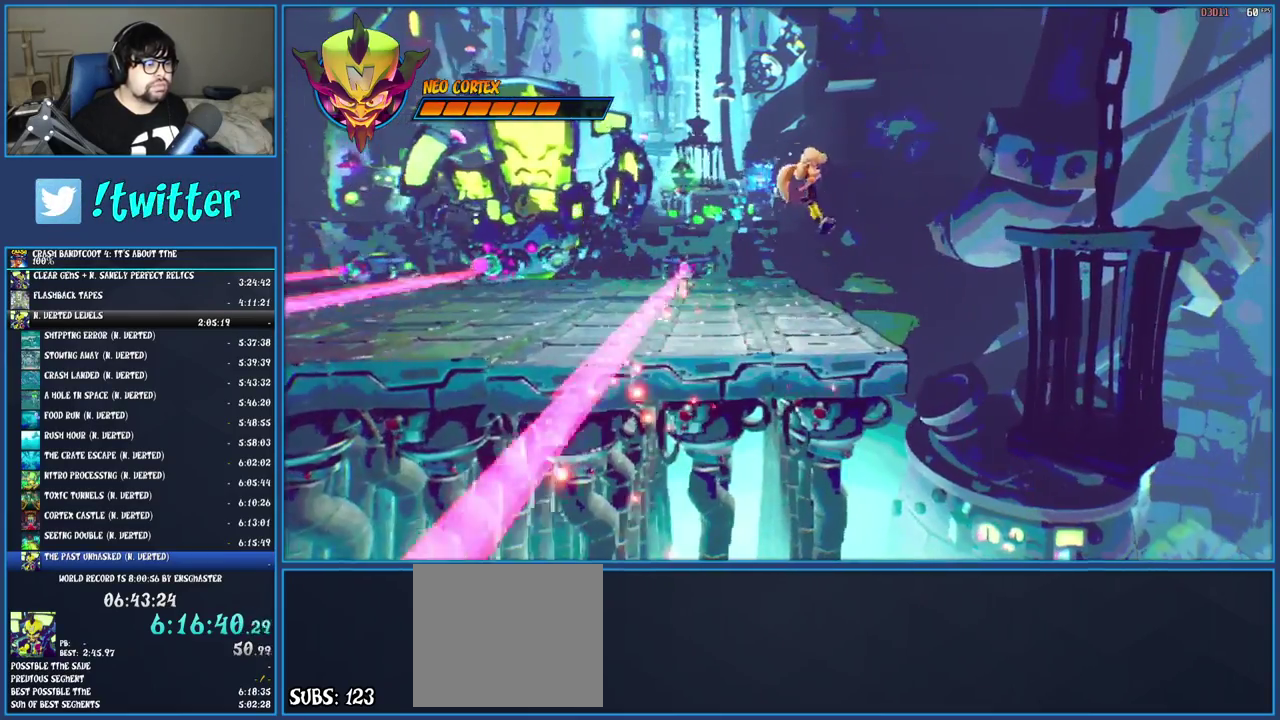
{"buttons": [], "left_stick": "center", "right_stick": "center", "events": [[17, "left_stick", "center"], [350, "left_stick", "left"], [433, "left_stick", "center"]]}
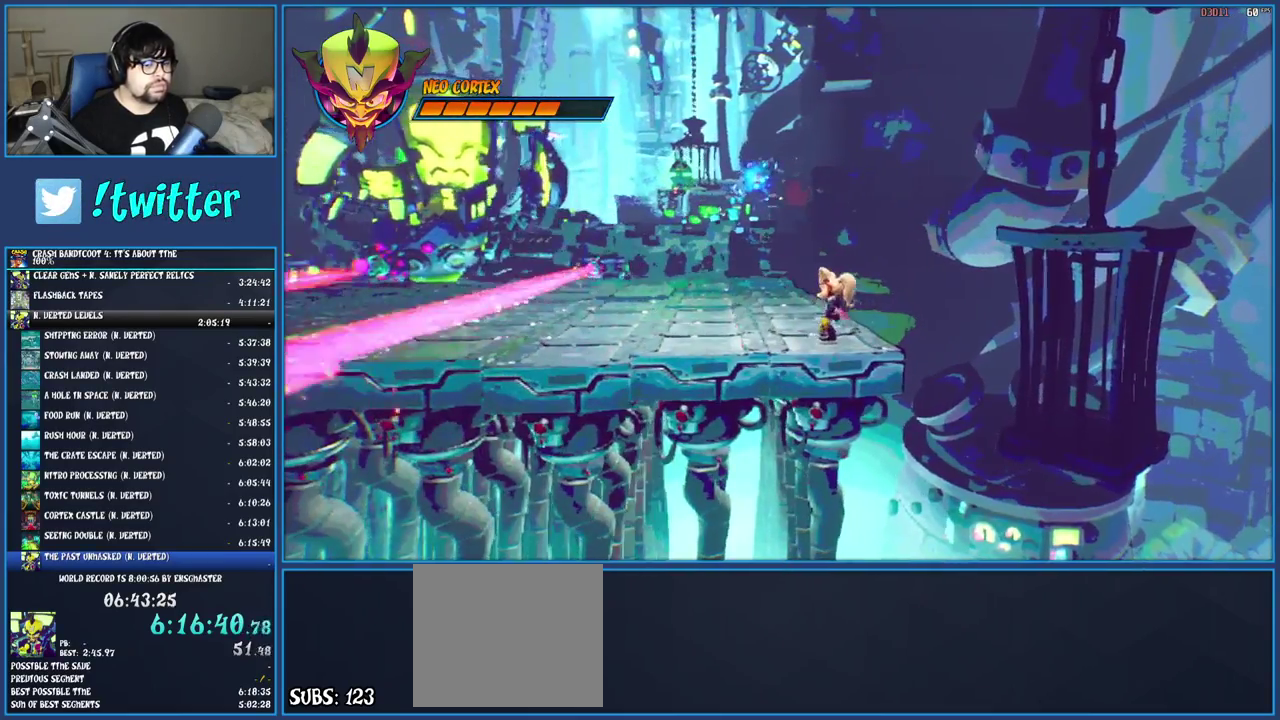
{"buttons": [], "left_stick": "center", "right_stick": "center", "events": []}
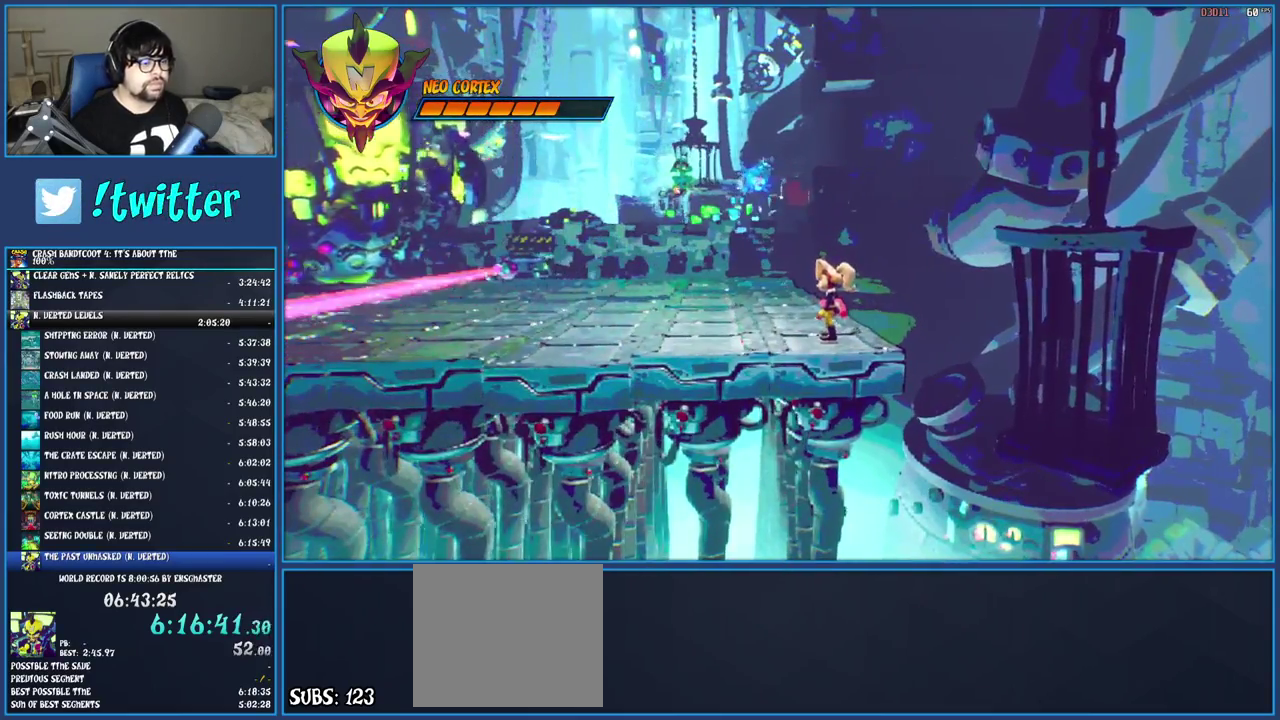
{"buttons": [], "left_stick": "center", "right_stick": "center", "events": []}
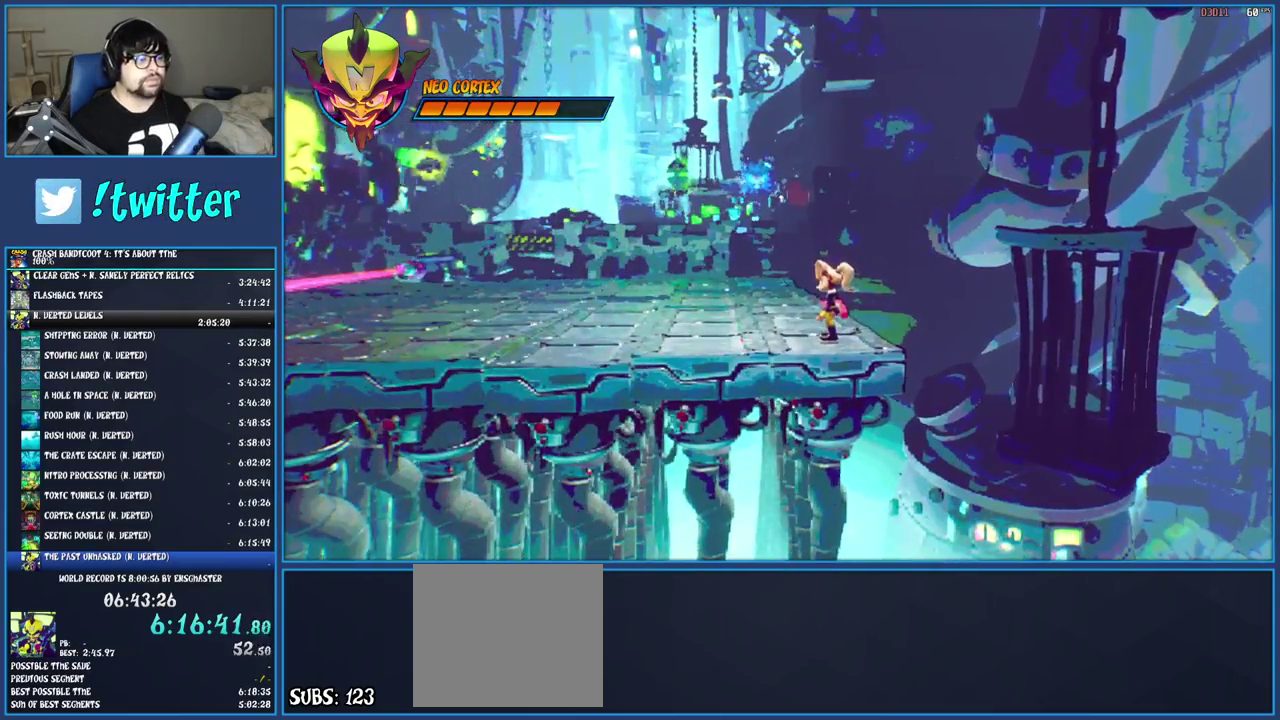
{"buttons": [], "left_stick": "center", "right_stick": "center", "events": []}
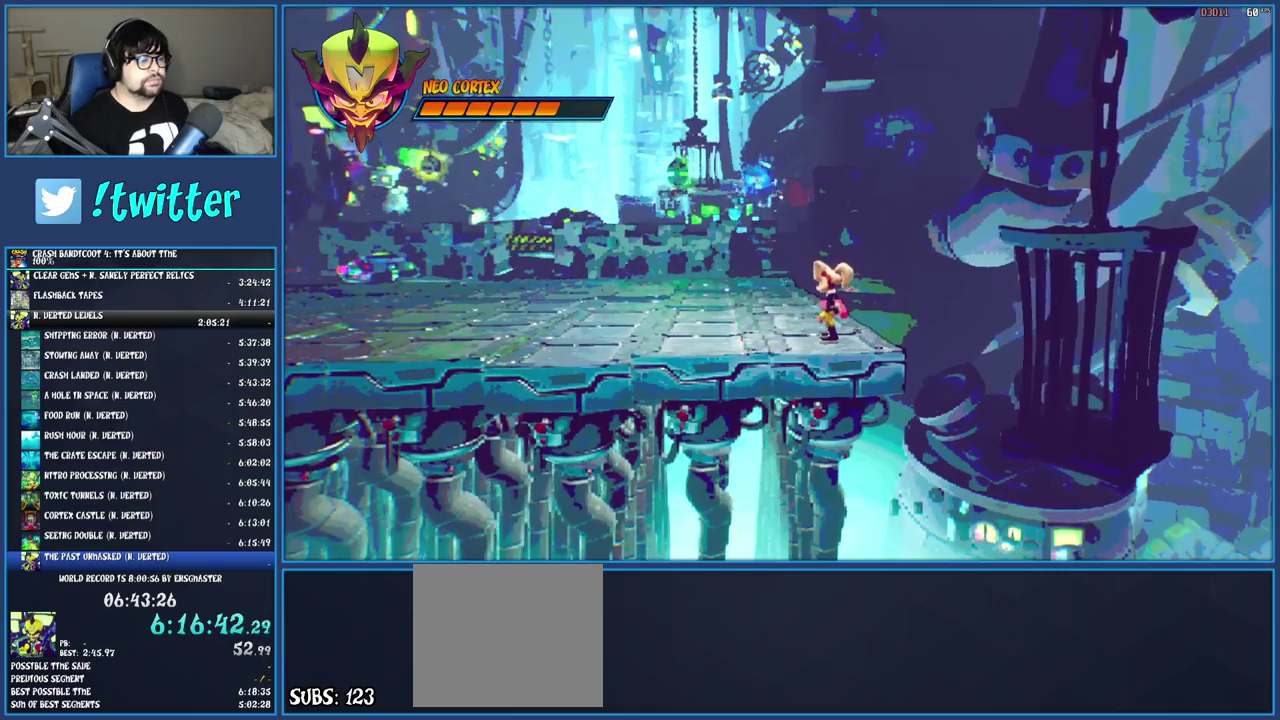
{"buttons": [], "left_stick": "center", "right_stick": "center", "events": []}
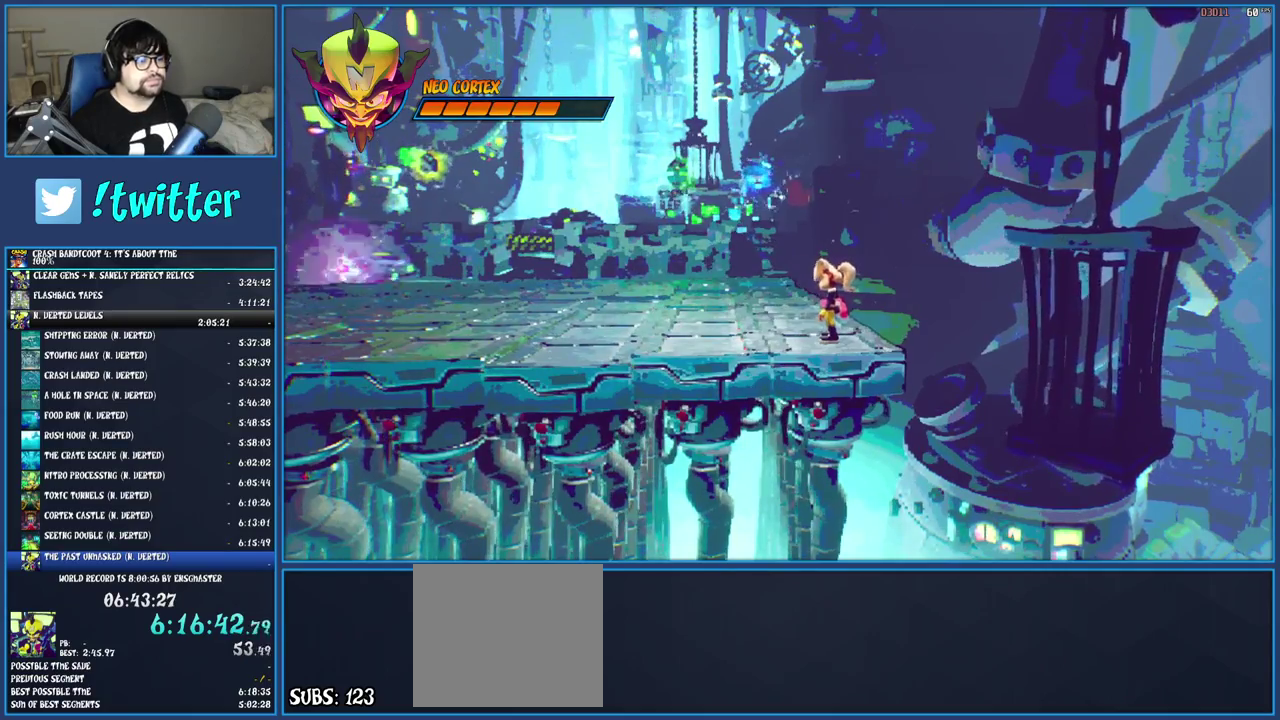
{"buttons": [], "left_stick": "center", "right_stick": "center", "events": [[50, "left_stick", "down"], [117, "left_stick", "center"], [333, "left_stick", "left"], [417, "left_stick", "center"]]}
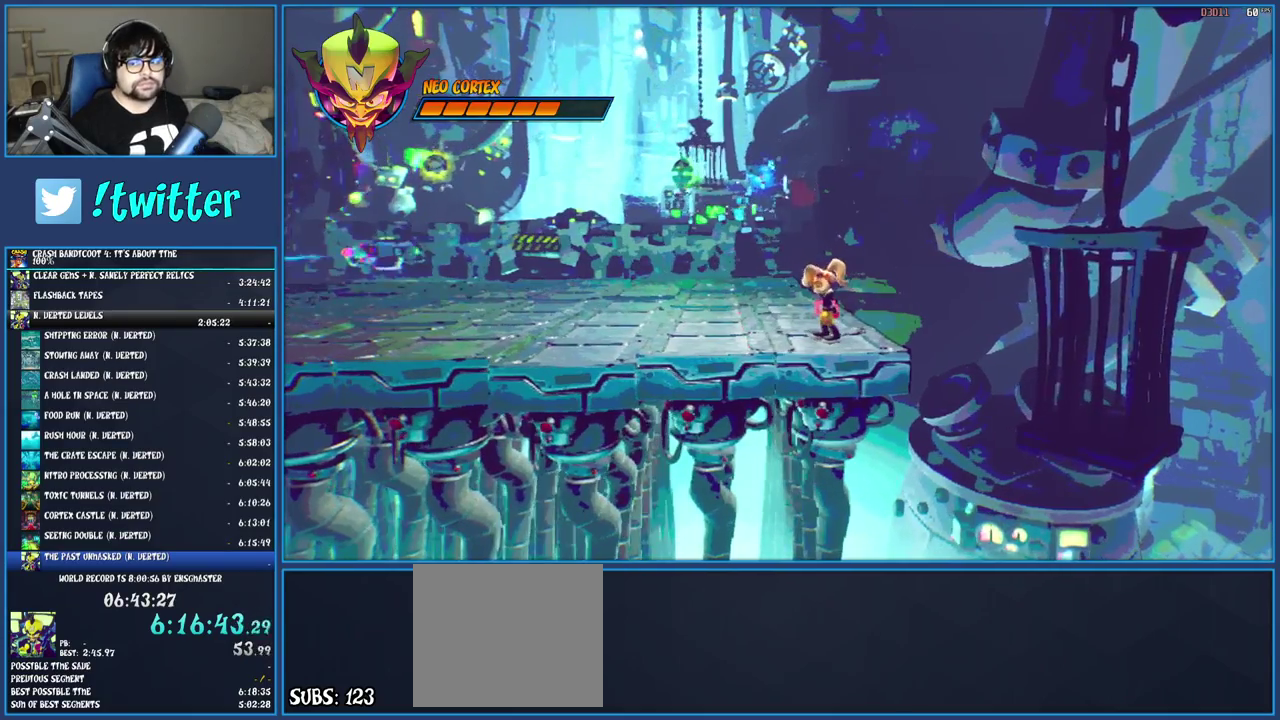
{"buttons": ["R1"], "left_stick": "center", "right_stick": "center", "events": [[217, "R1", "down"]]}
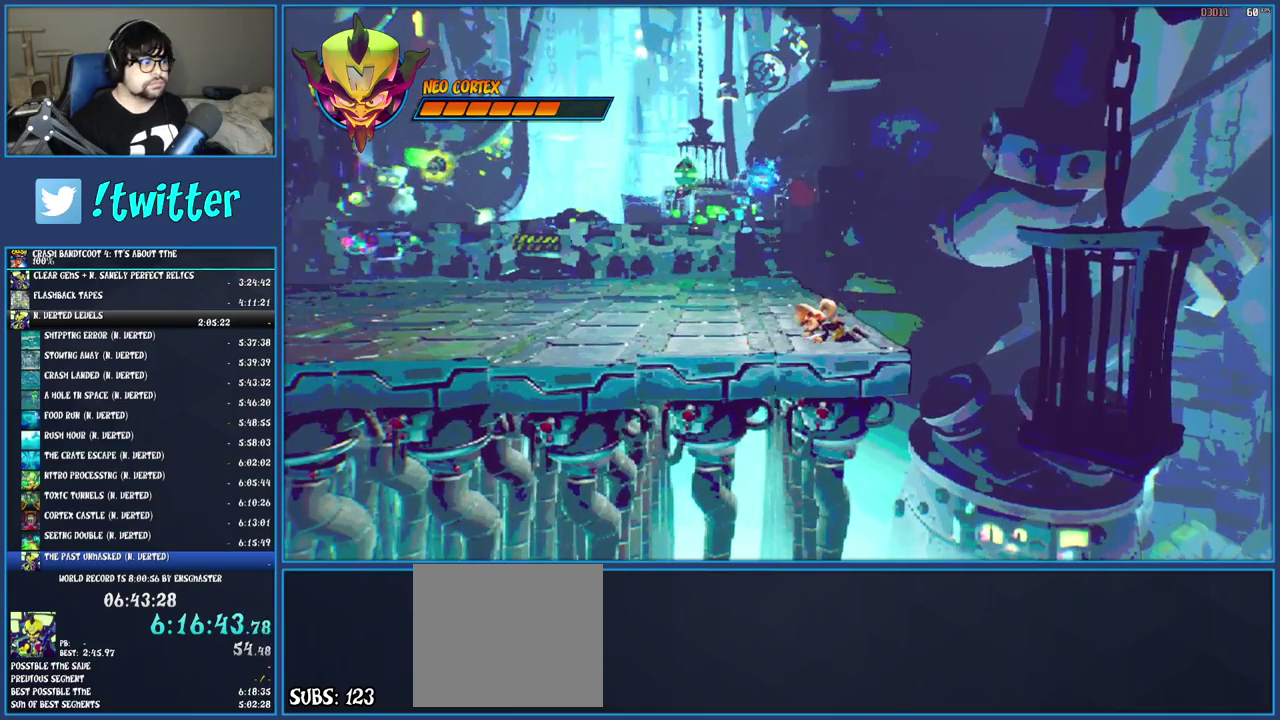
{"buttons": ["R1"], "left_stick": "center", "right_stick": "center", "events": []}
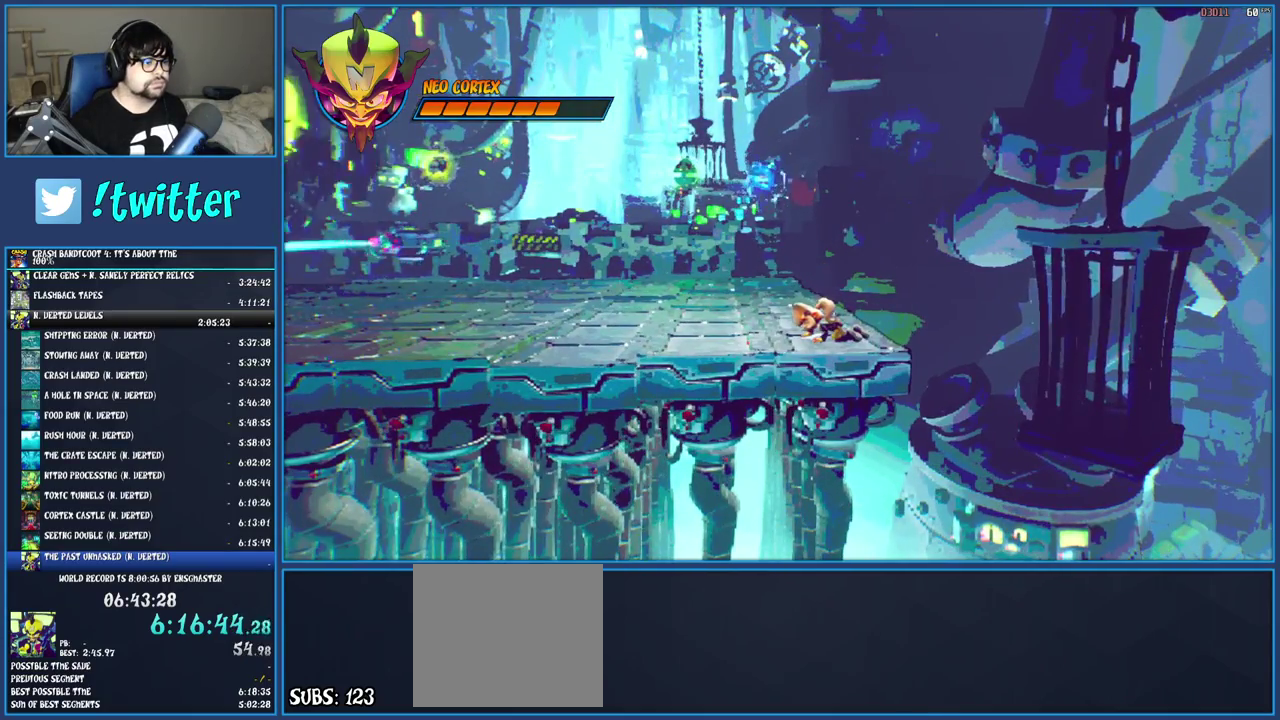
{"buttons": ["R1"], "left_stick": "center", "right_stick": "center", "events": []}
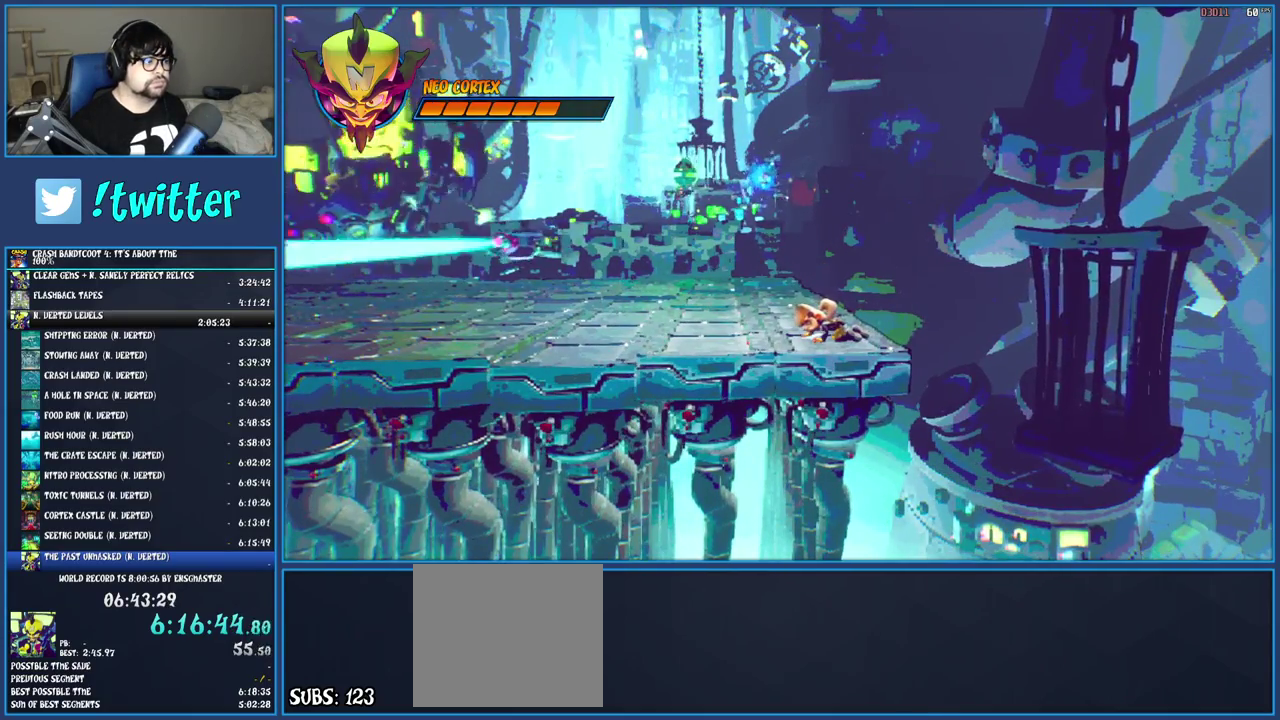
{"buttons": ["R1"], "left_stick": "center", "right_stick": "center", "events": []}
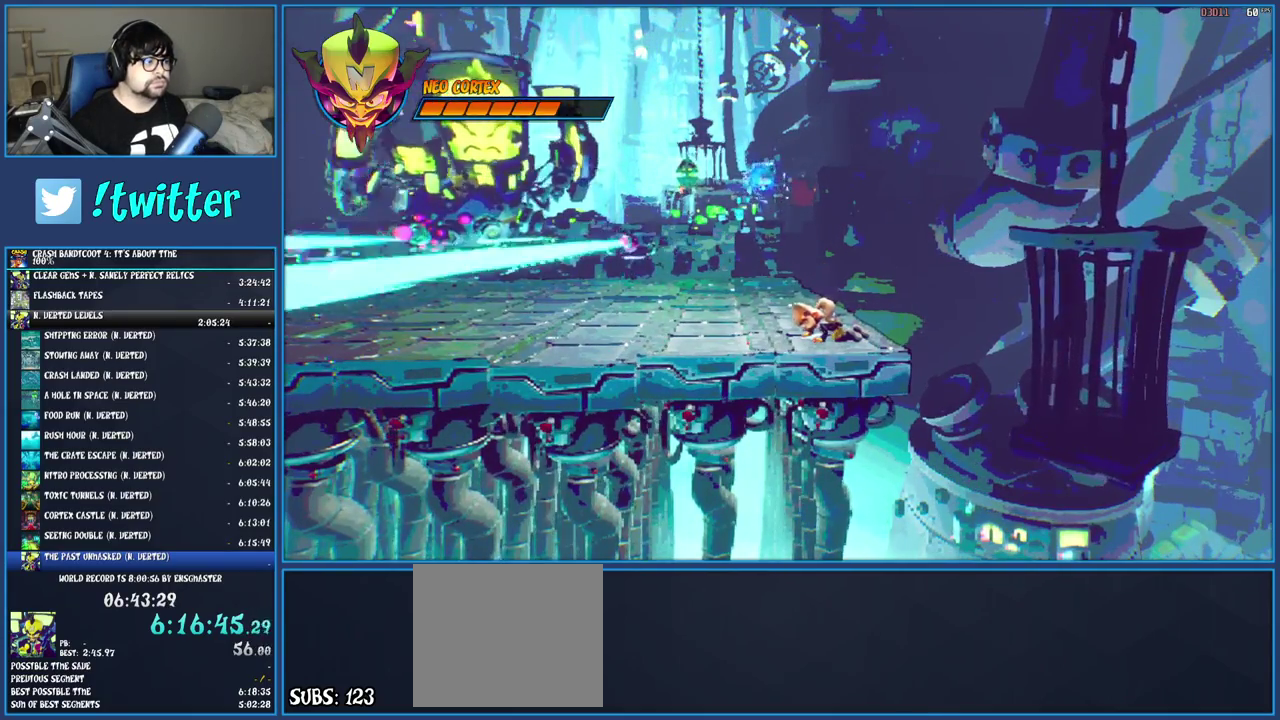
{"buttons": ["R1"], "left_stick": "center", "right_stick": "center", "events": []}
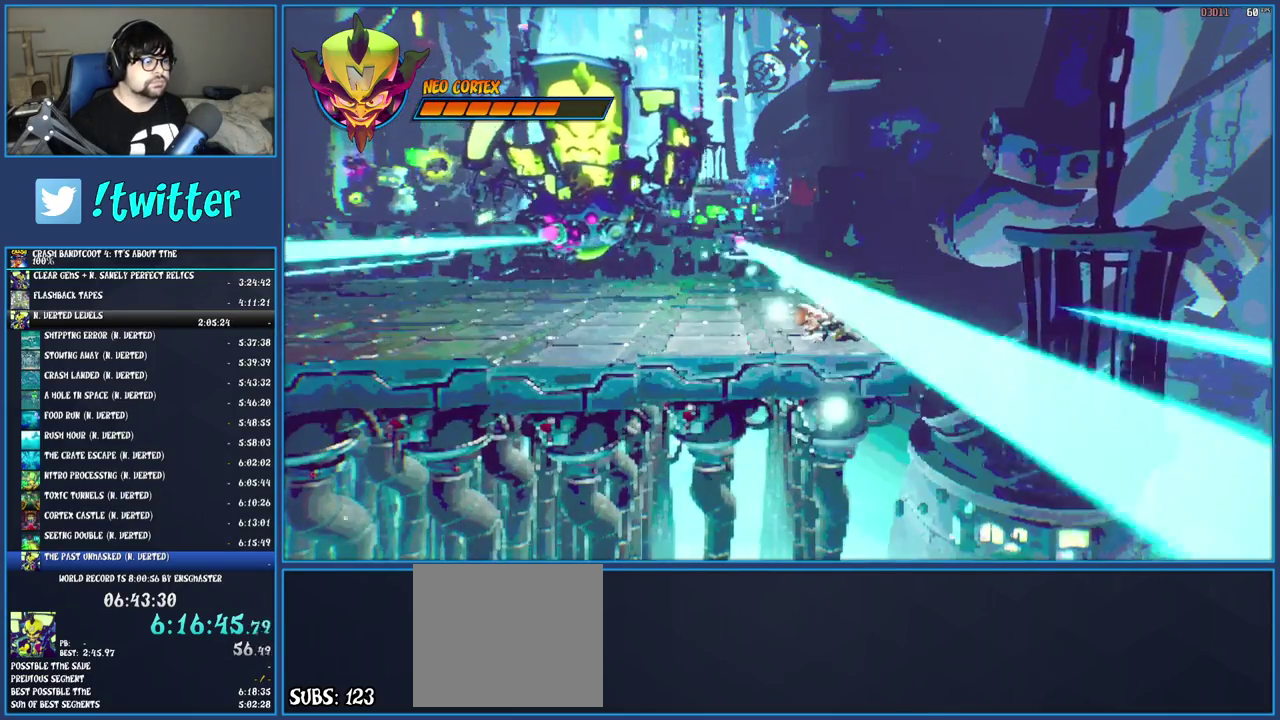
{"buttons": ["R1"], "left_stick": "center", "right_stick": "center", "events": []}
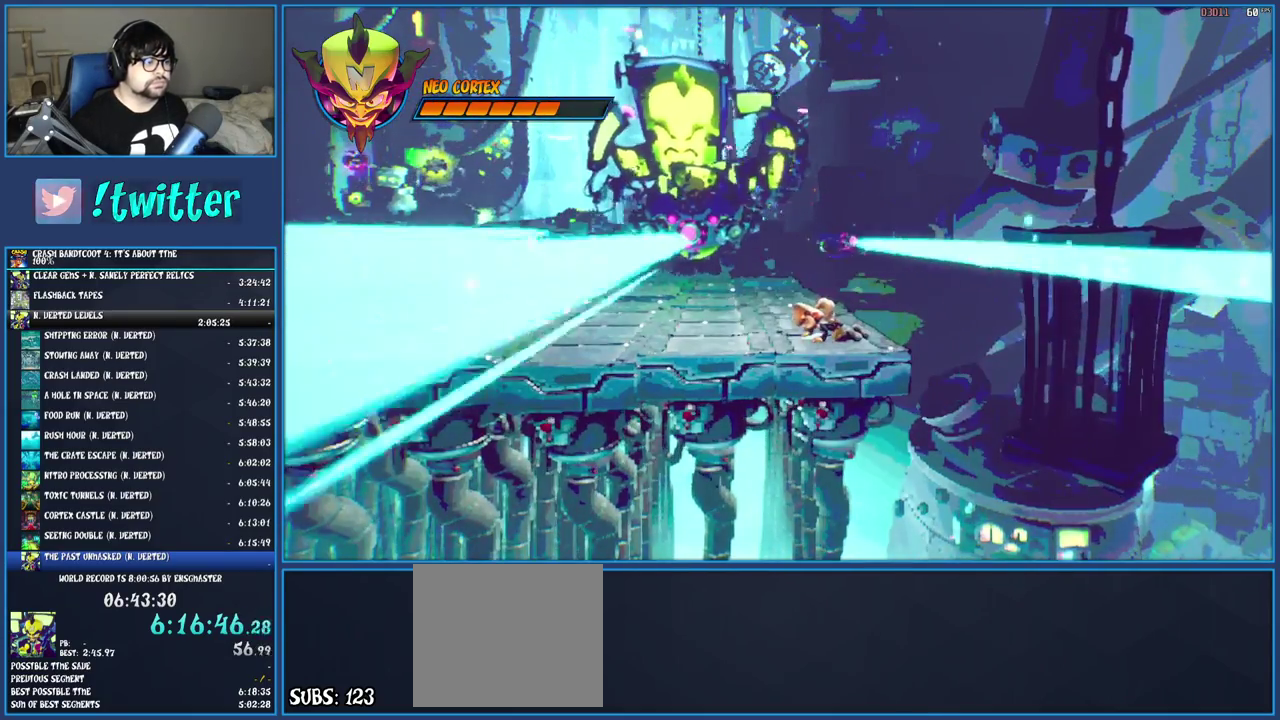
{"buttons": ["R1"], "left_stick": "center", "right_stick": "center", "events": []}
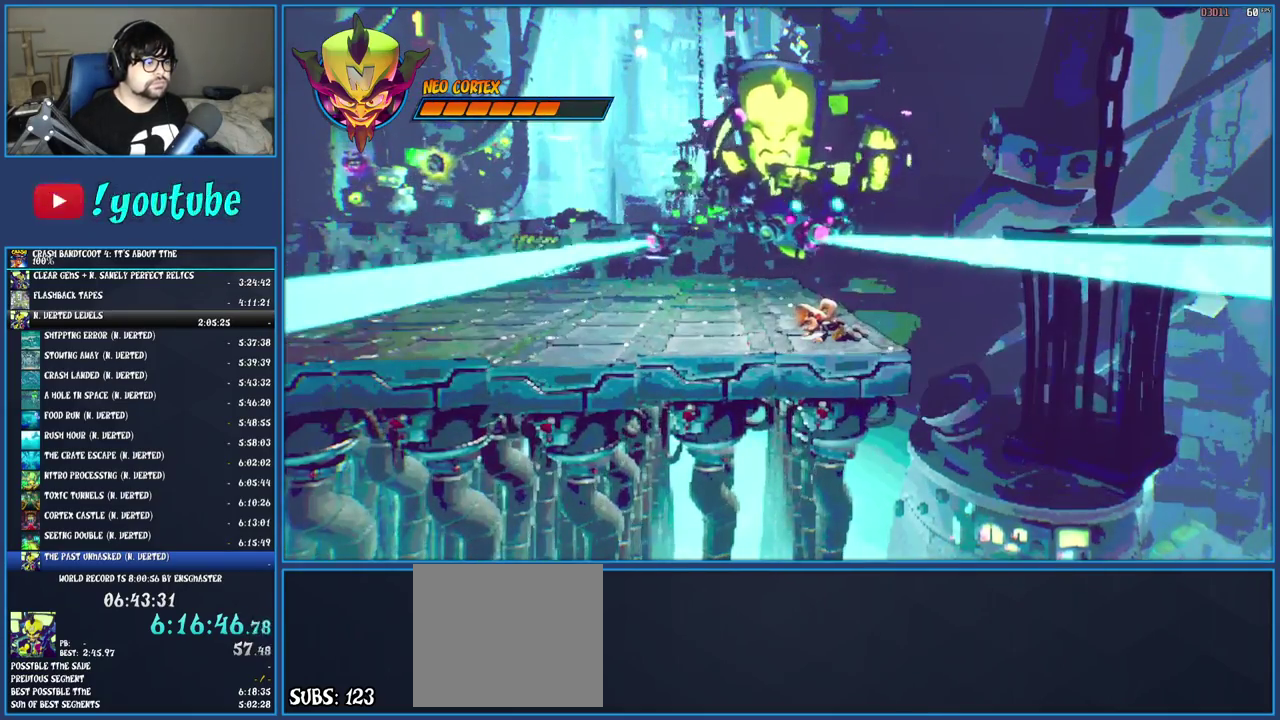
{"buttons": [], "left_stick": "center", "right_stick": "center", "events": [[417, "R1", "up"]]}
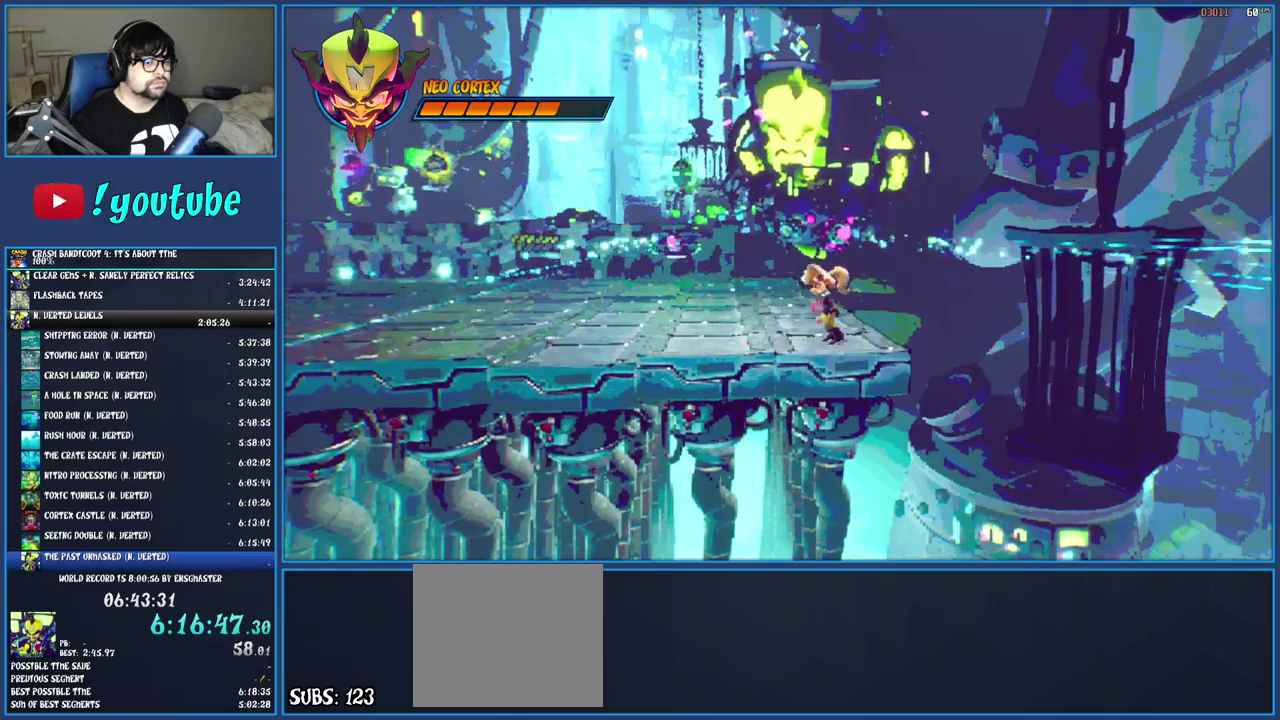
{"buttons": [], "left_stick": "center", "right_stick": "center", "events": [[200, "left_stick", "left"], [283, "left_stick", "center"]]}
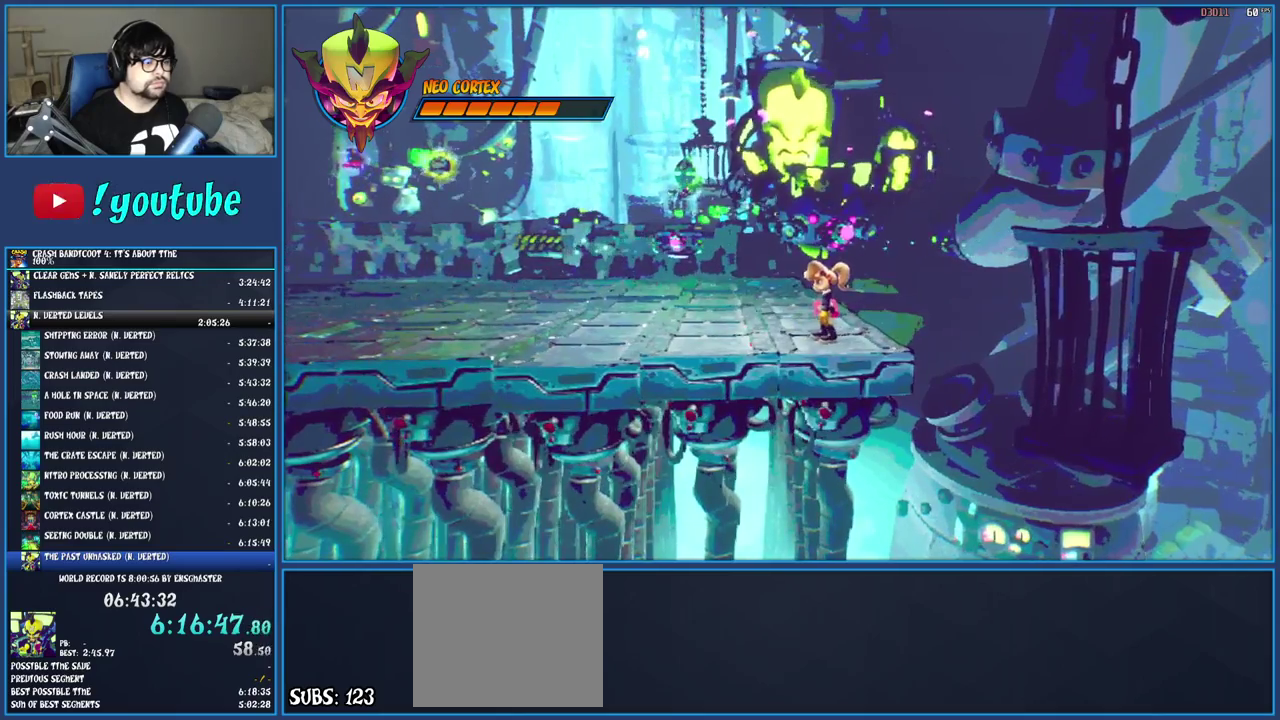
{"buttons": [], "left_stick": "center", "right_stick": "center", "events": [[333, "left_stick", "down-right"], [383, "left_stick", "center"]]}
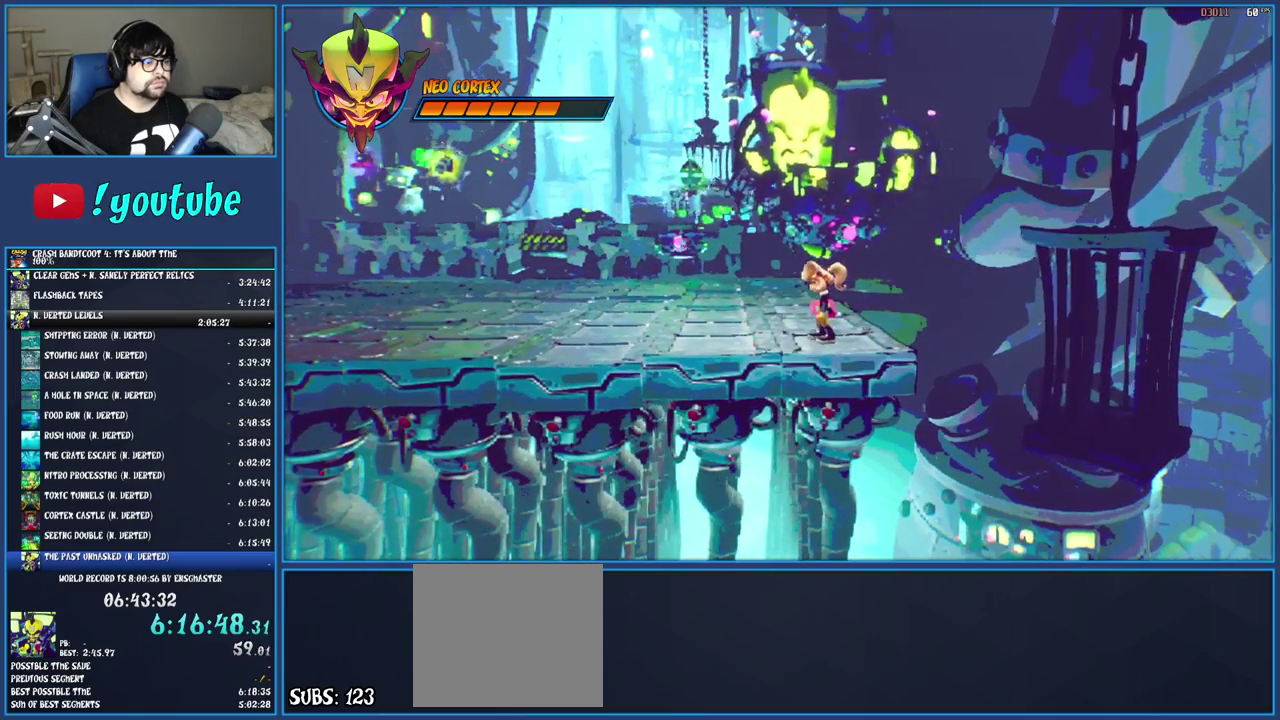
{"buttons": ["R1"], "left_stick": "center", "right_stick": "center", "events": [[200, "R1", "down"]]}
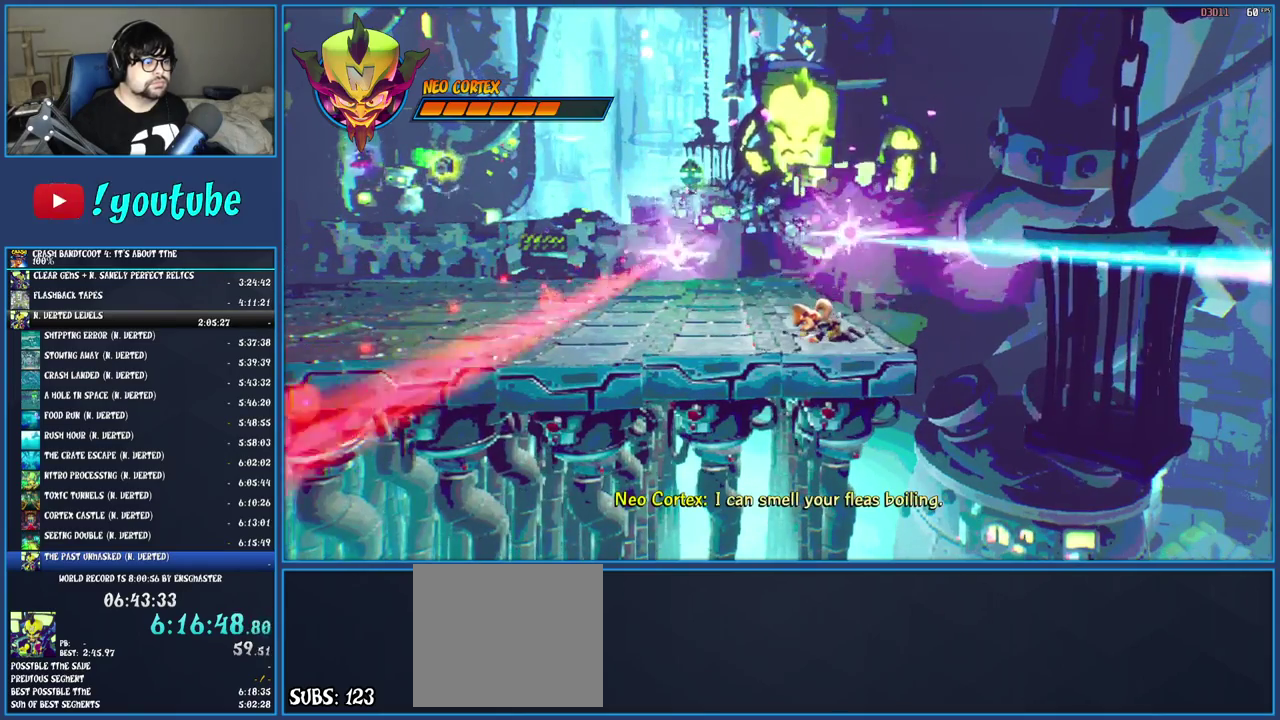
{"buttons": ["R1"], "left_stick": "center", "right_stick": "center", "events": []}
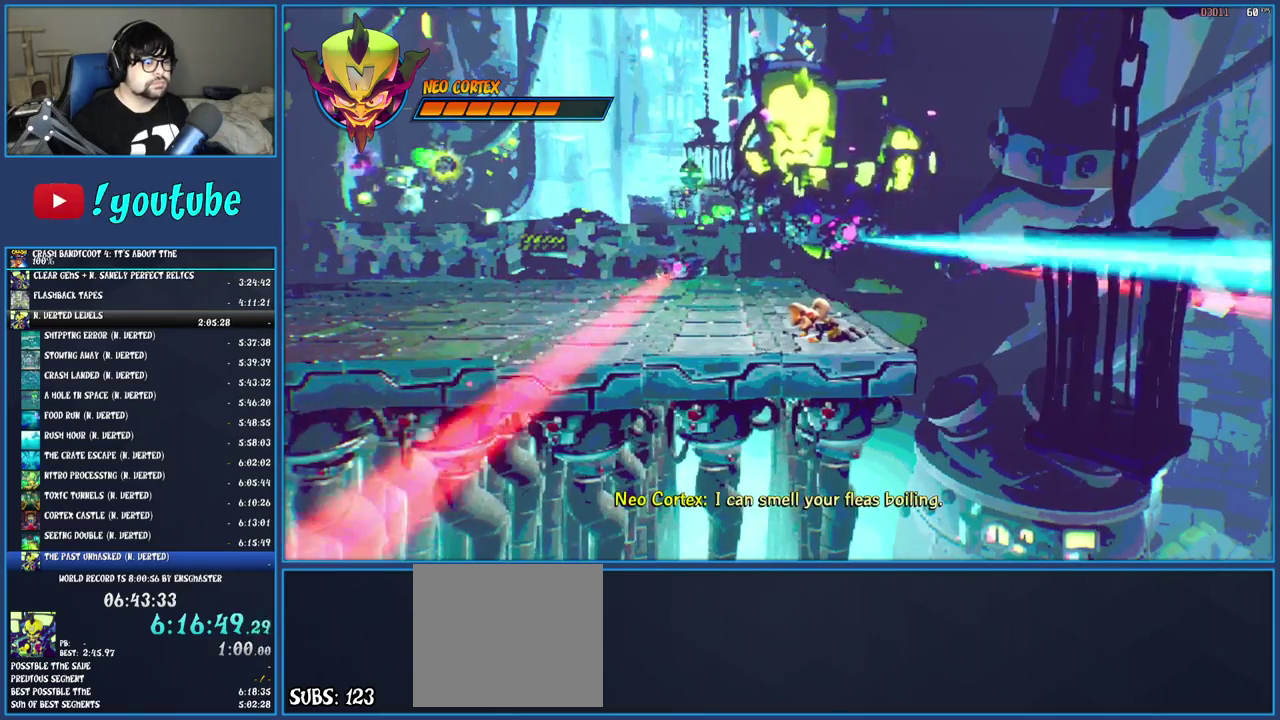
{"buttons": ["R1"], "left_stick": "center", "right_stick": "center", "events": []}
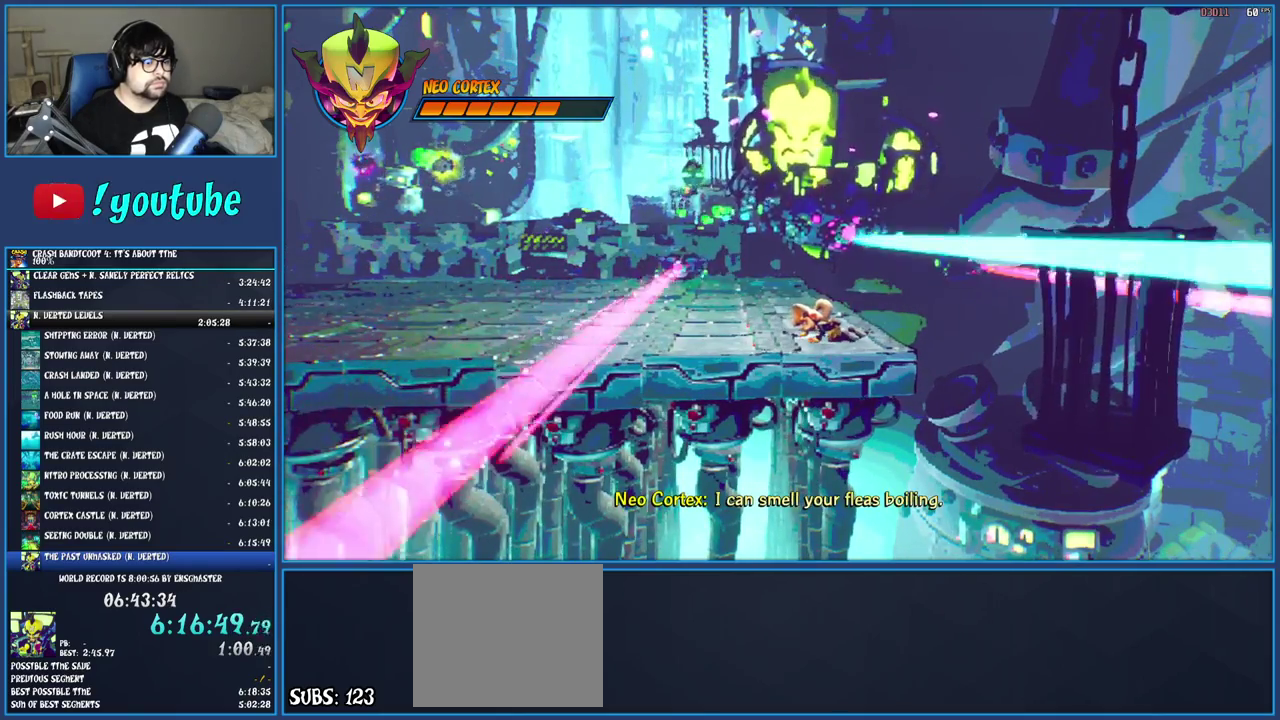
{"buttons": ["CROSS", "R1"], "left_stick": "center", "right_stick": "center", "events": [[433, "CROSS", "down"]]}
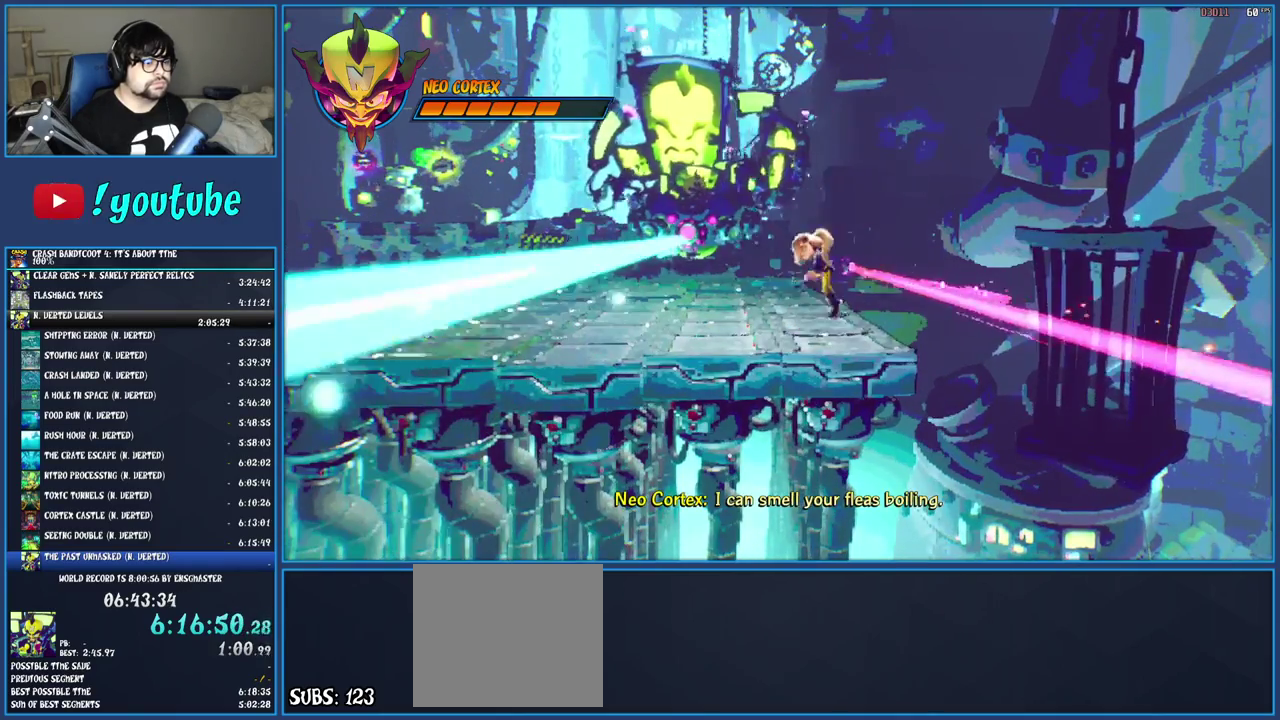
{"buttons": [], "left_stick": "center", "right_stick": "center", "events": [[50, "CROSS", "up"], [133, "CROSS", "down"], [283, "CROSS", "up"], [333, "R1", "up"]]}